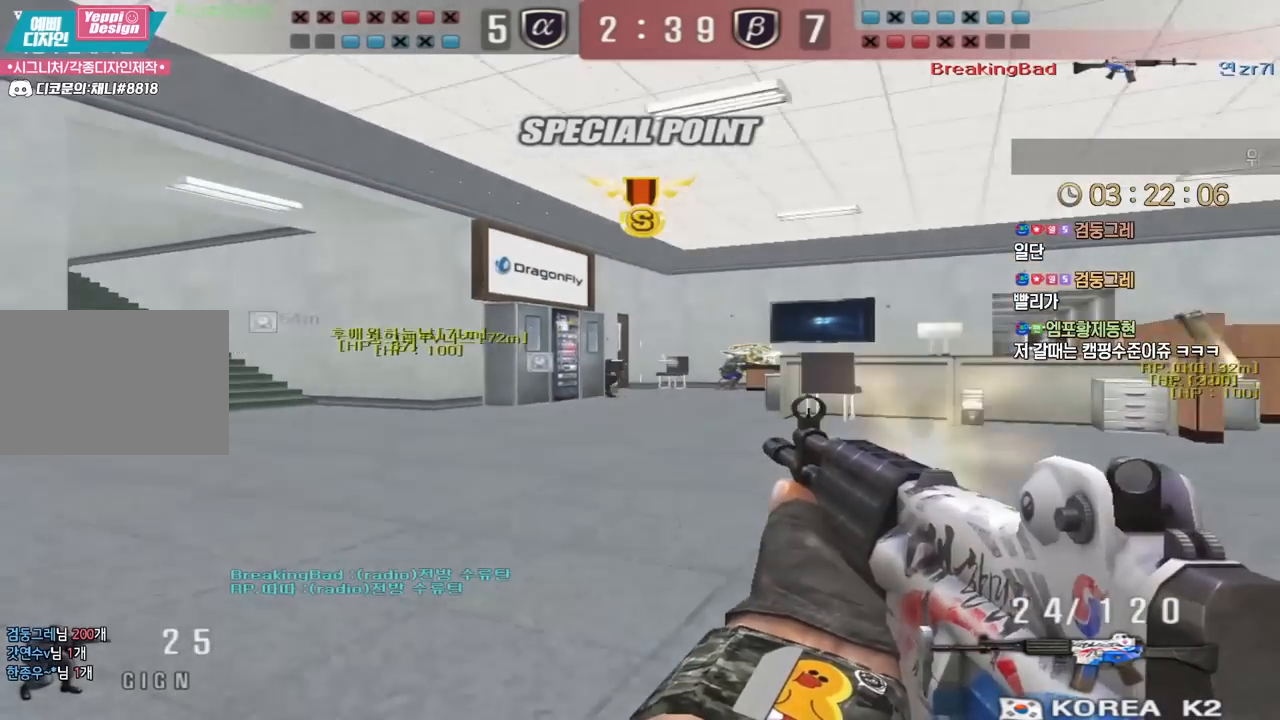
Gameplay with keyboard; each line is a JSON object with the keys held at the frame after it. "events" lists presses ("down") and releases ("up") of "a", "ctrl", "d", "e", "f", "q", "r", "s", "shift", "space", "tab" and "w" between this image and that frame as [ms after this image, input, new state], when the widget could be followed in between. No other keys are recorded. Mouse input is not recorded.
{"keys": ["ctrl"], "events": []}
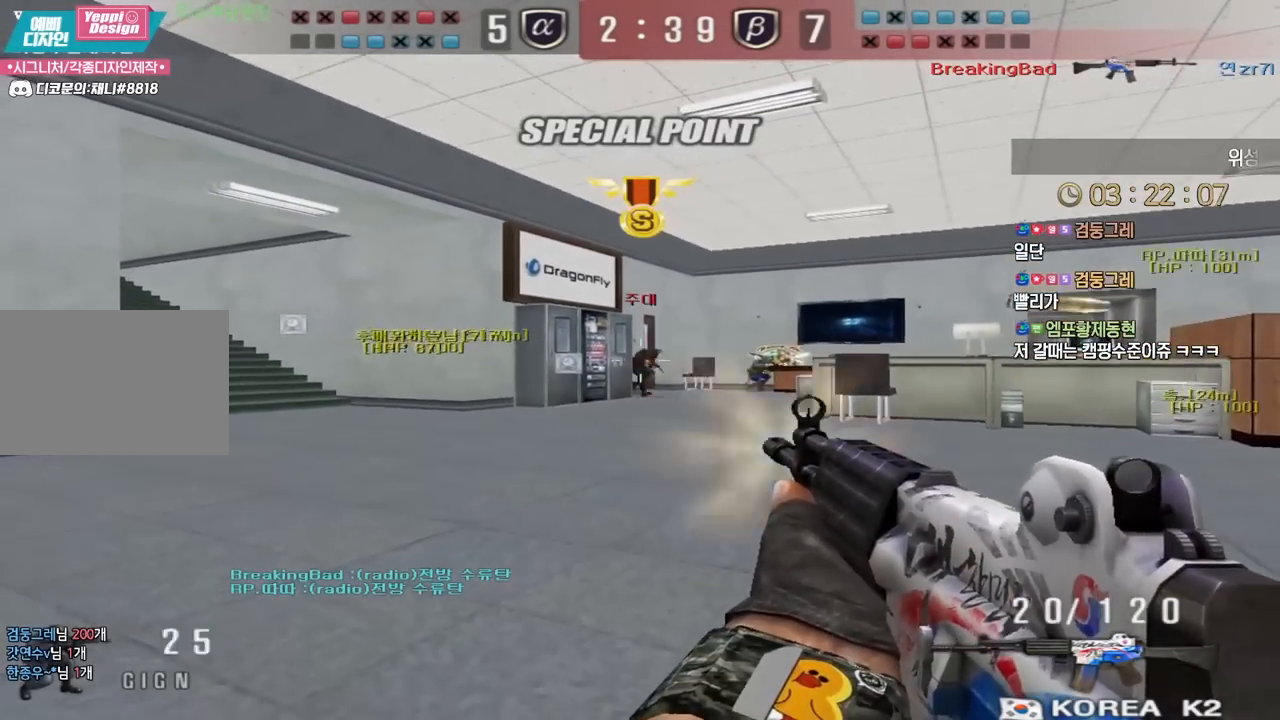
{"keys": ["ctrl"], "events": []}
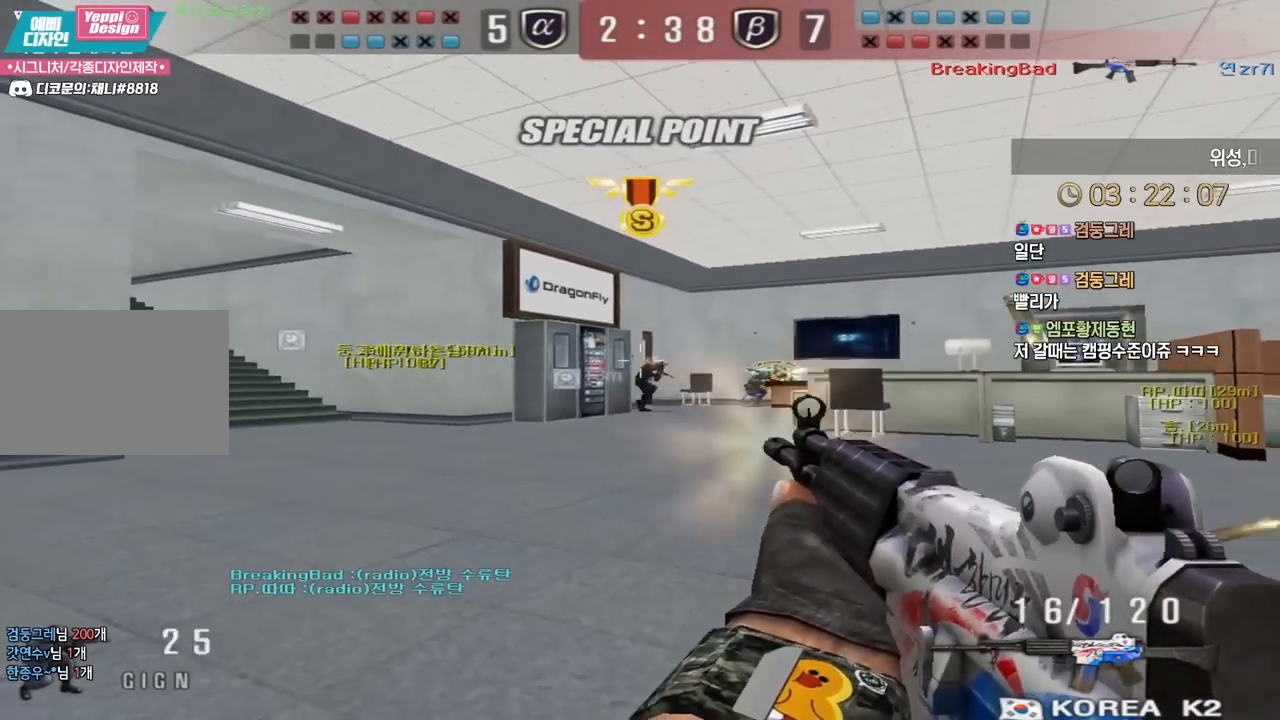
{"keys": ["ctrl"], "events": []}
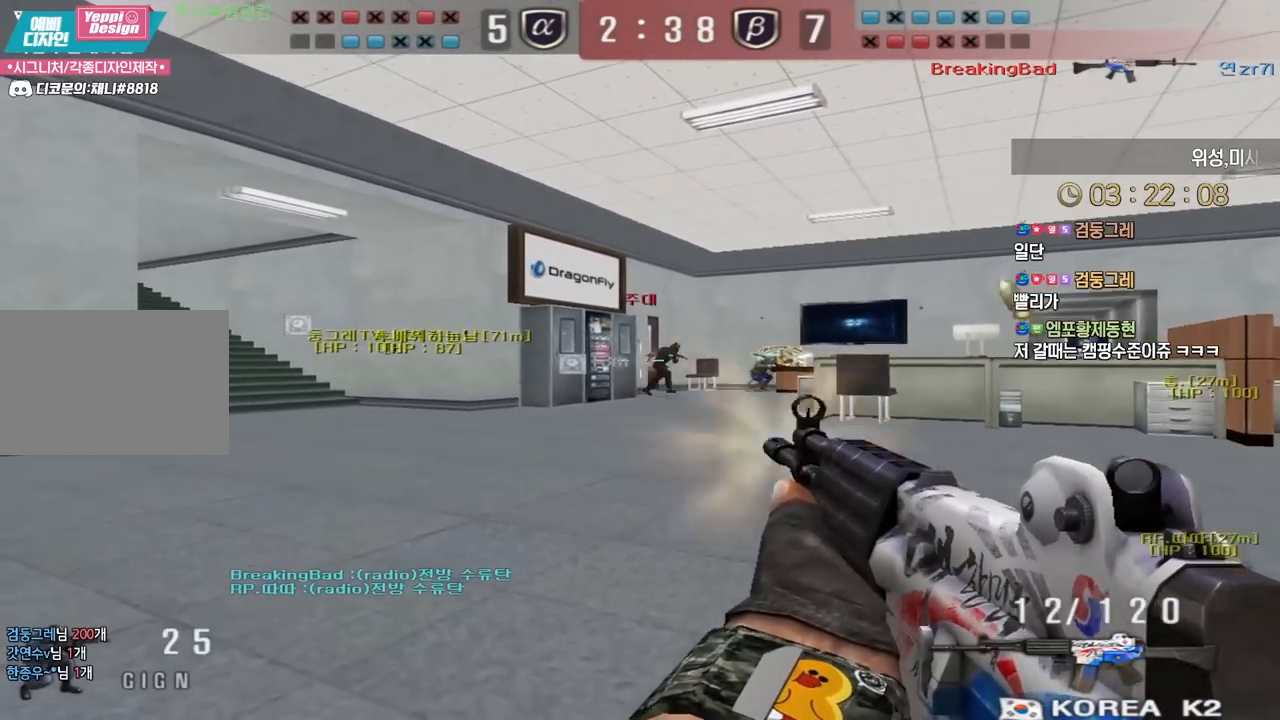
{"keys": ["ctrl"], "events": []}
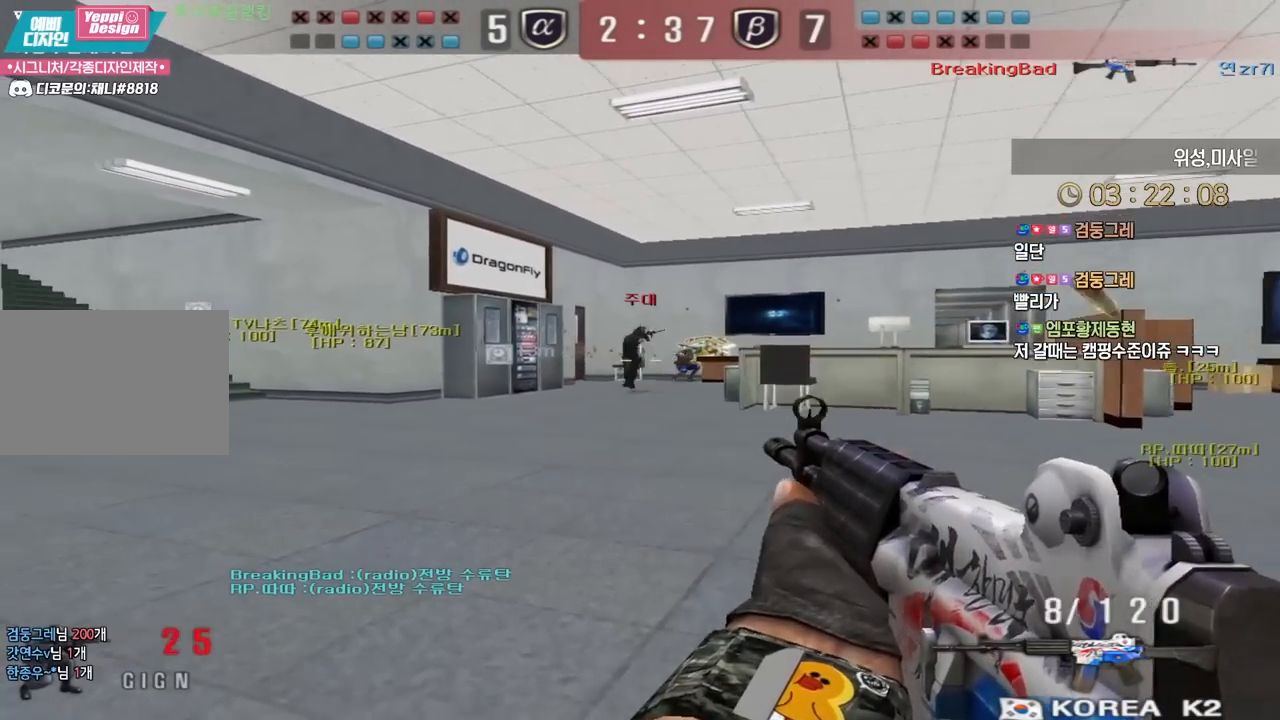
{"keys": ["ctrl"], "events": []}
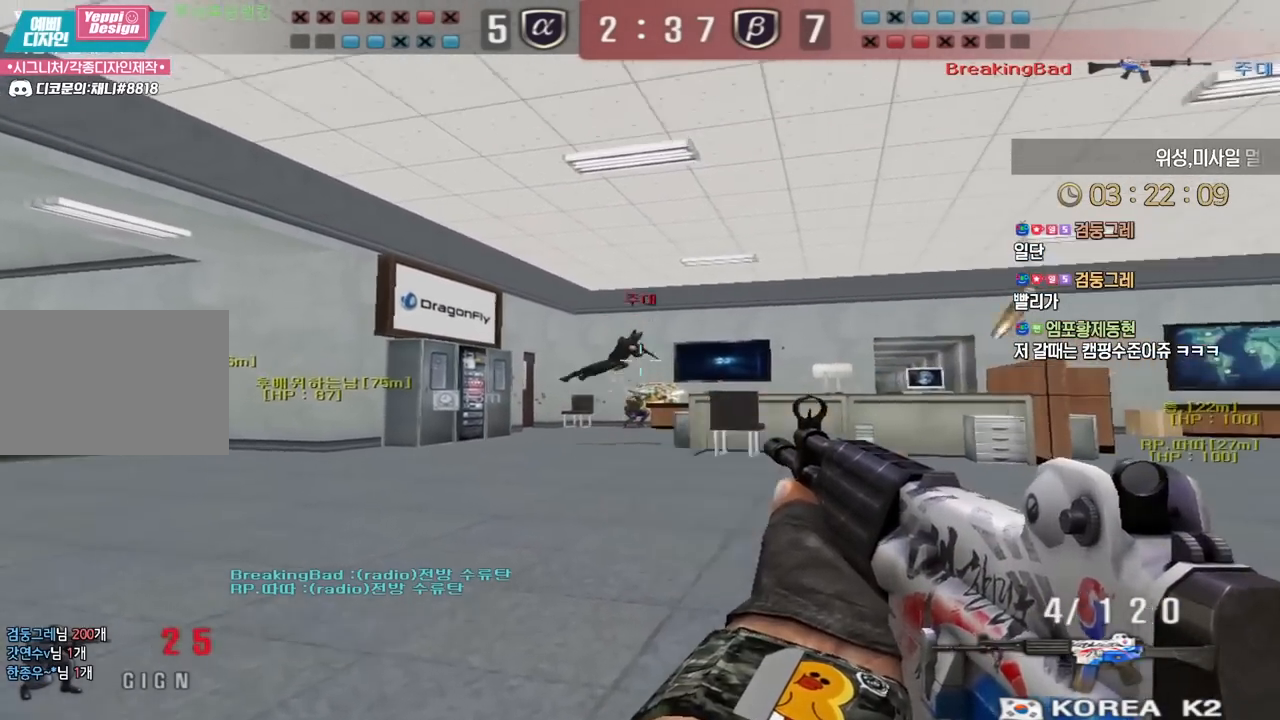
{"keys": ["ctrl"], "events": []}
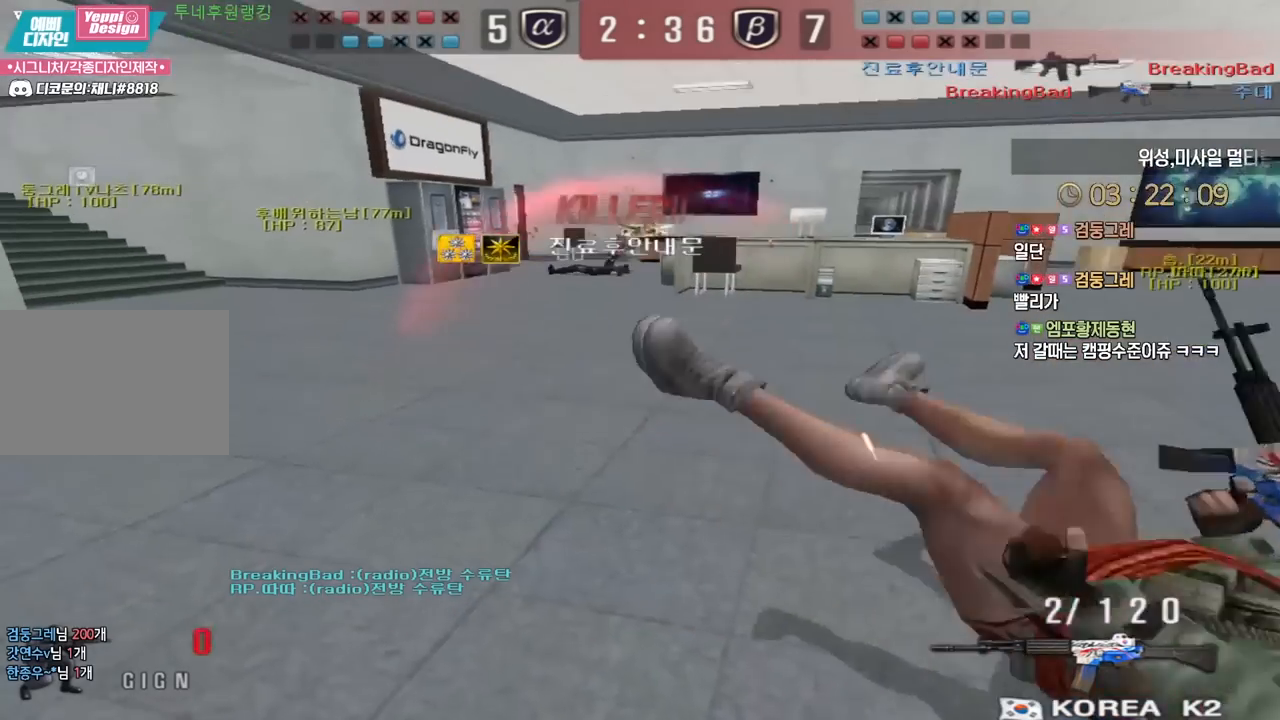
{"keys": [], "events": [[100, "ctrl", "up"], [183, "tab", "down"], [400, "tab", "up"]]}
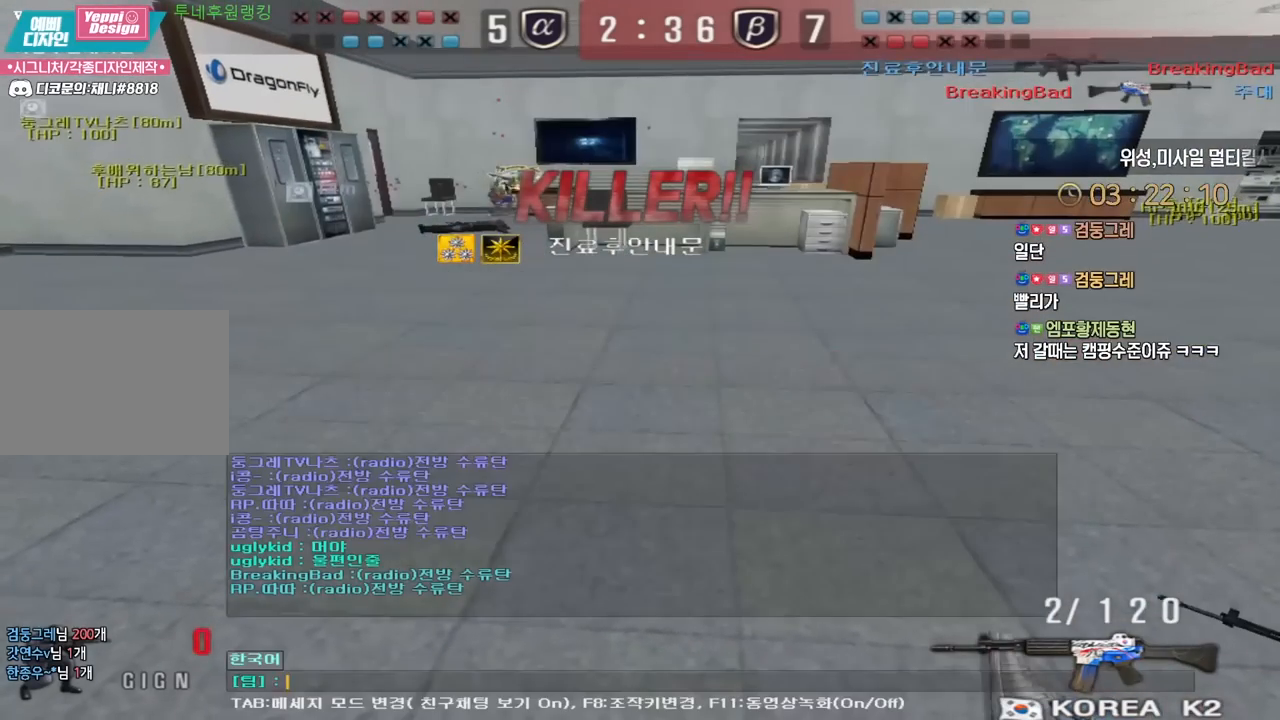
{"keys": [], "events": [[67, "d", "down"], [167, "d", "up"], [233, "s", "down"], [317, "s", "up"], [417, "space", "down"], [500, "space", "up"]]}
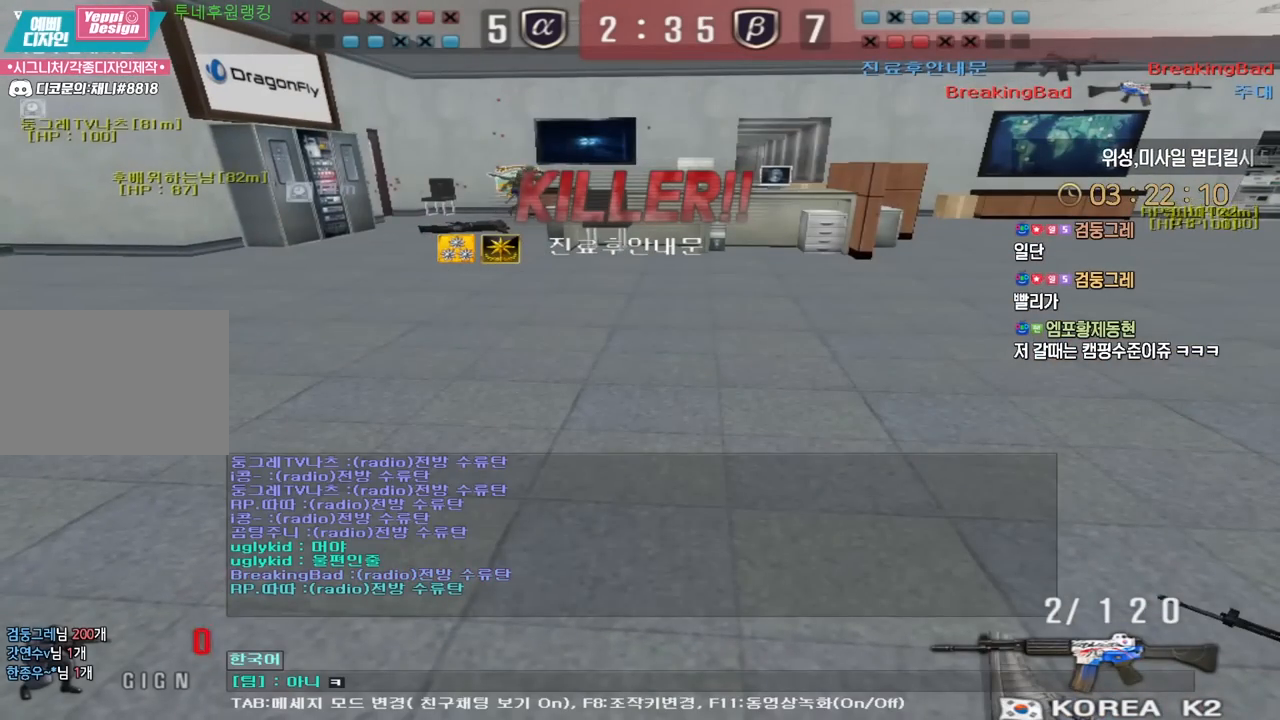
{"keys": [], "events": []}
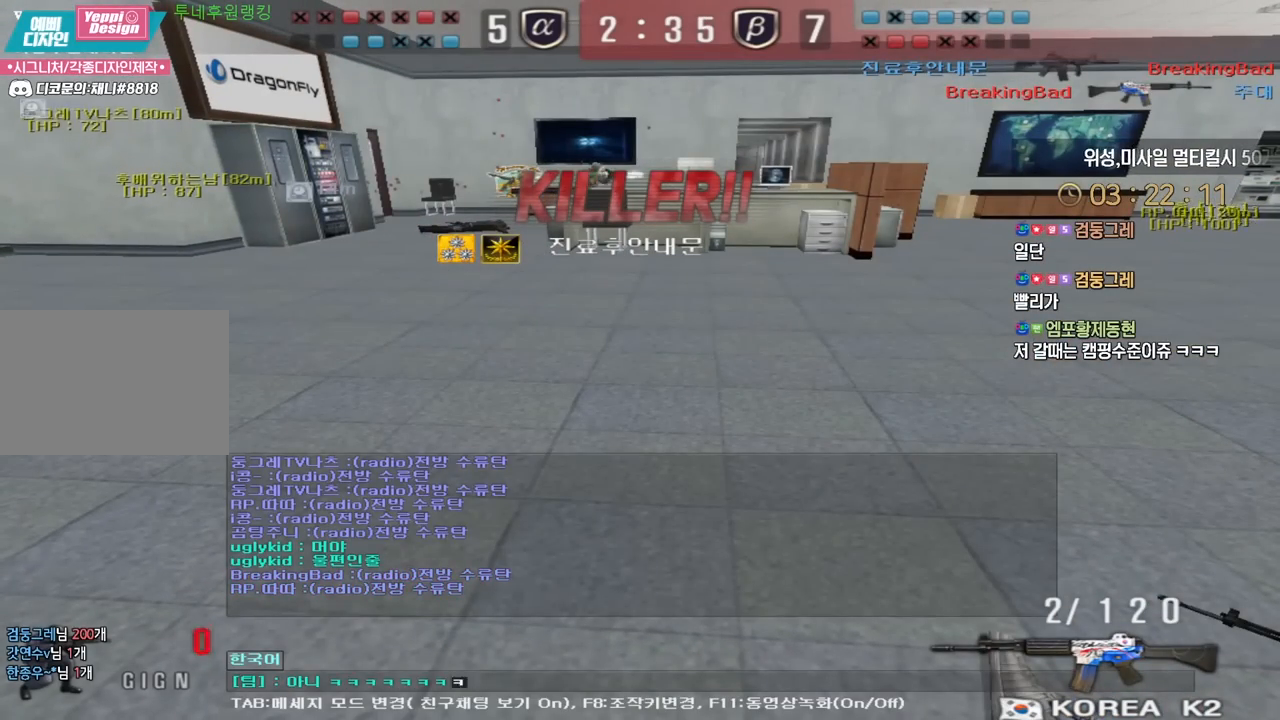
{"keys": [], "events": []}
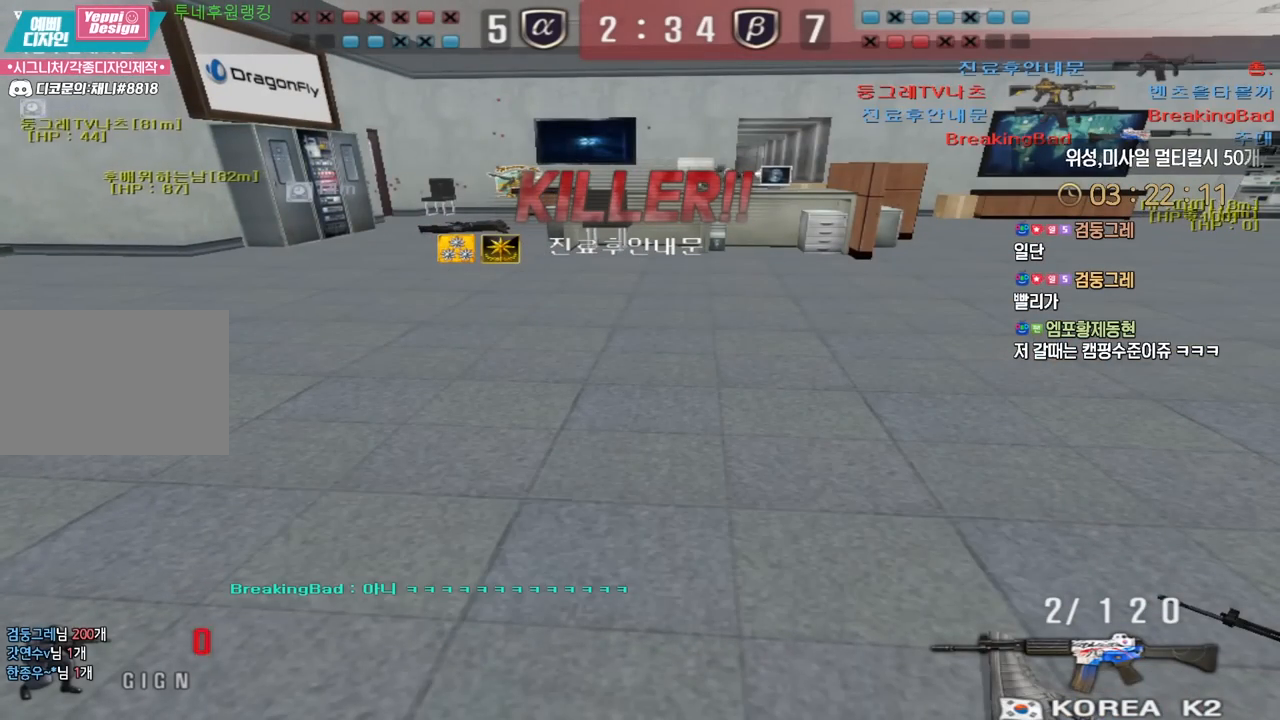
{"keys": ["tab"], "events": [[200, "tab", "down"]]}
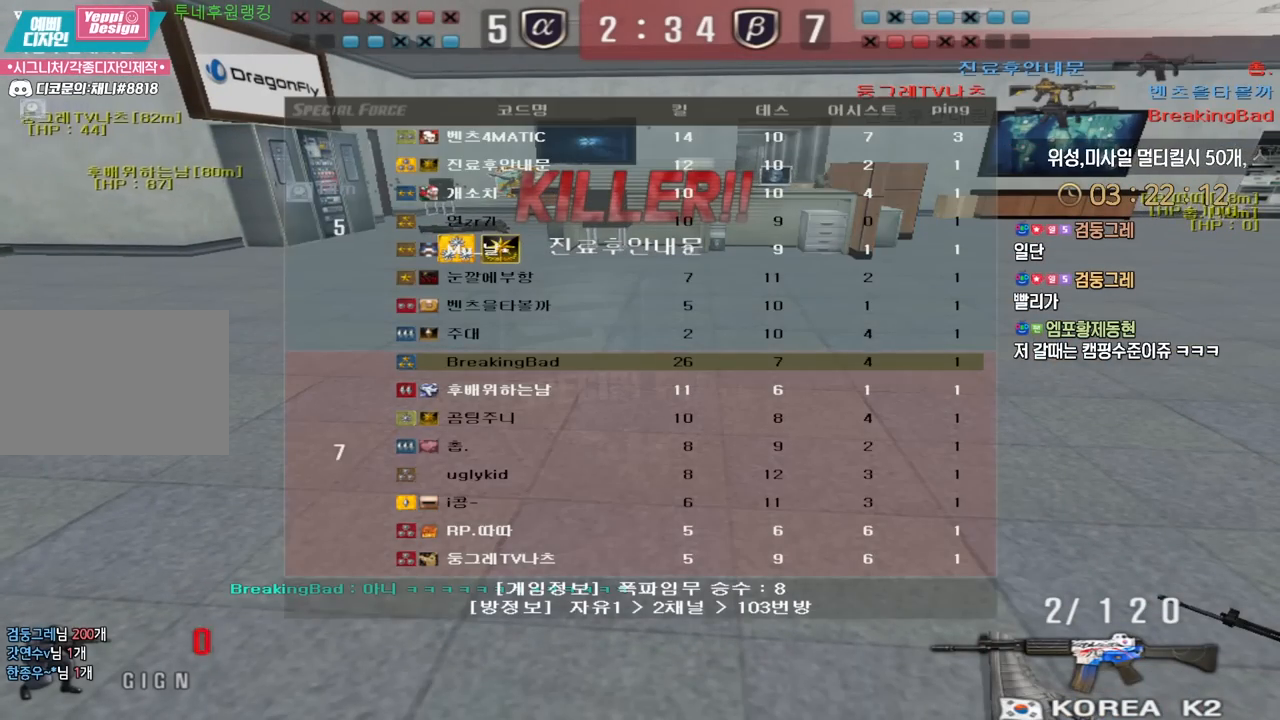
{"keys": ["tab"], "events": []}
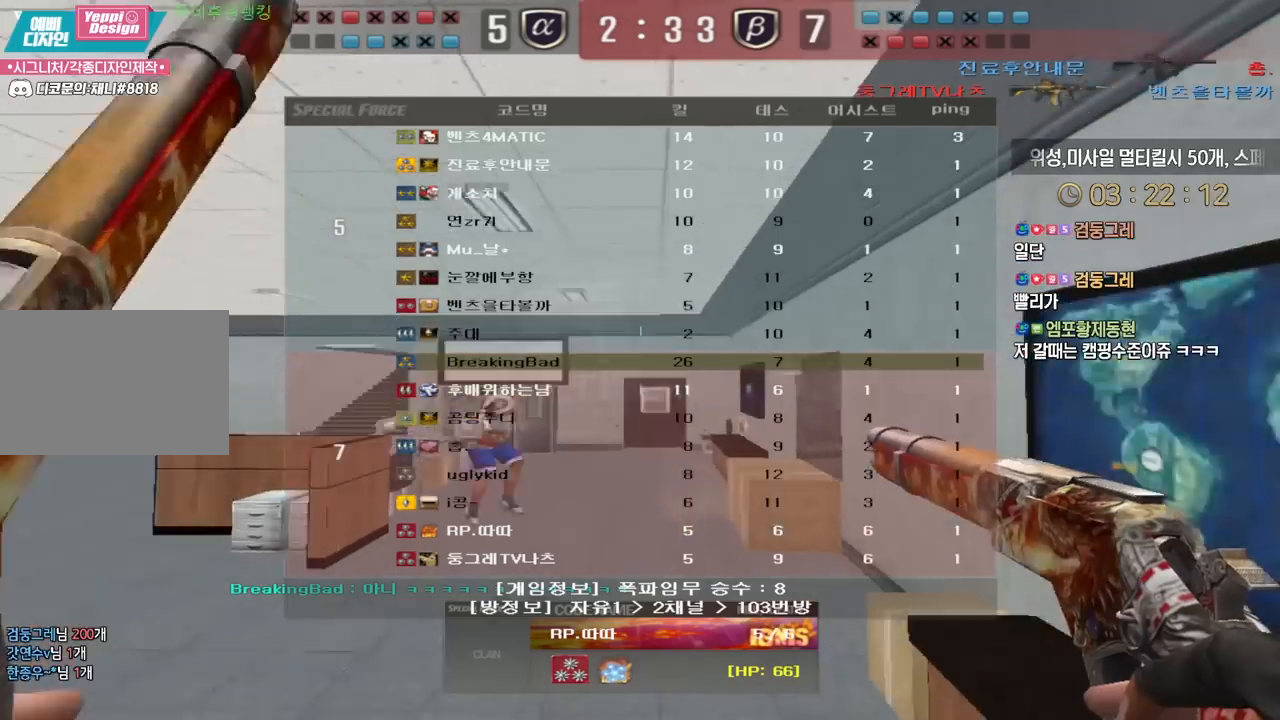
{"keys": [], "events": [[183, "tab", "up"]]}
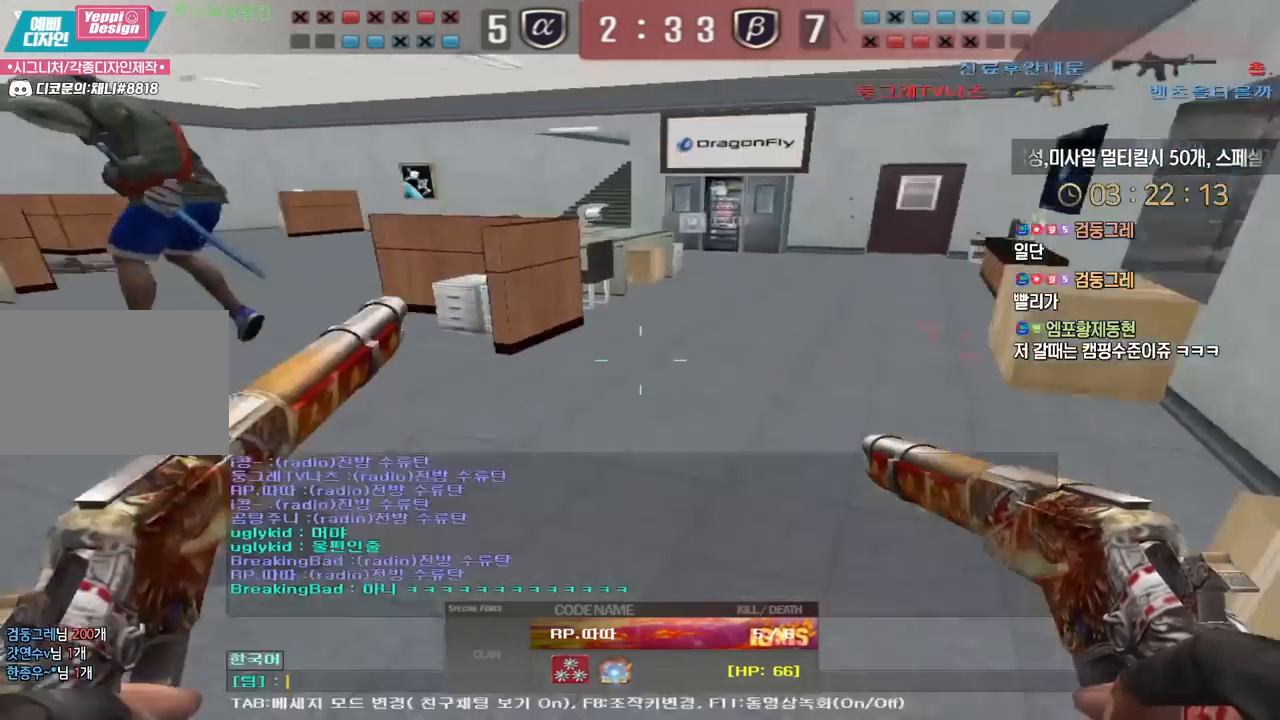
{"keys": [], "events": []}
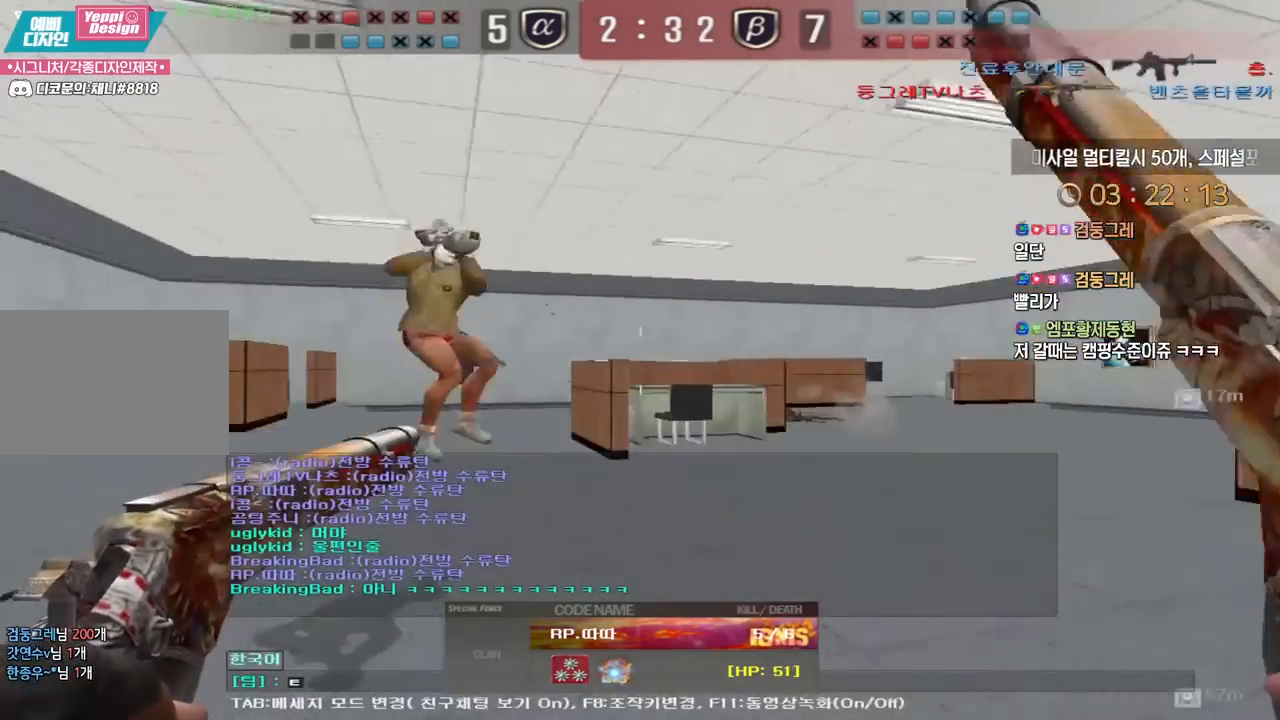
{"keys": ["e"], "events": [[133, "s", "down"], [217, "s", "up"], [233, "space", "down"], [300, "d", "down"], [317, "space", "up"], [383, "d", "up"], [500, "e", "down"]]}
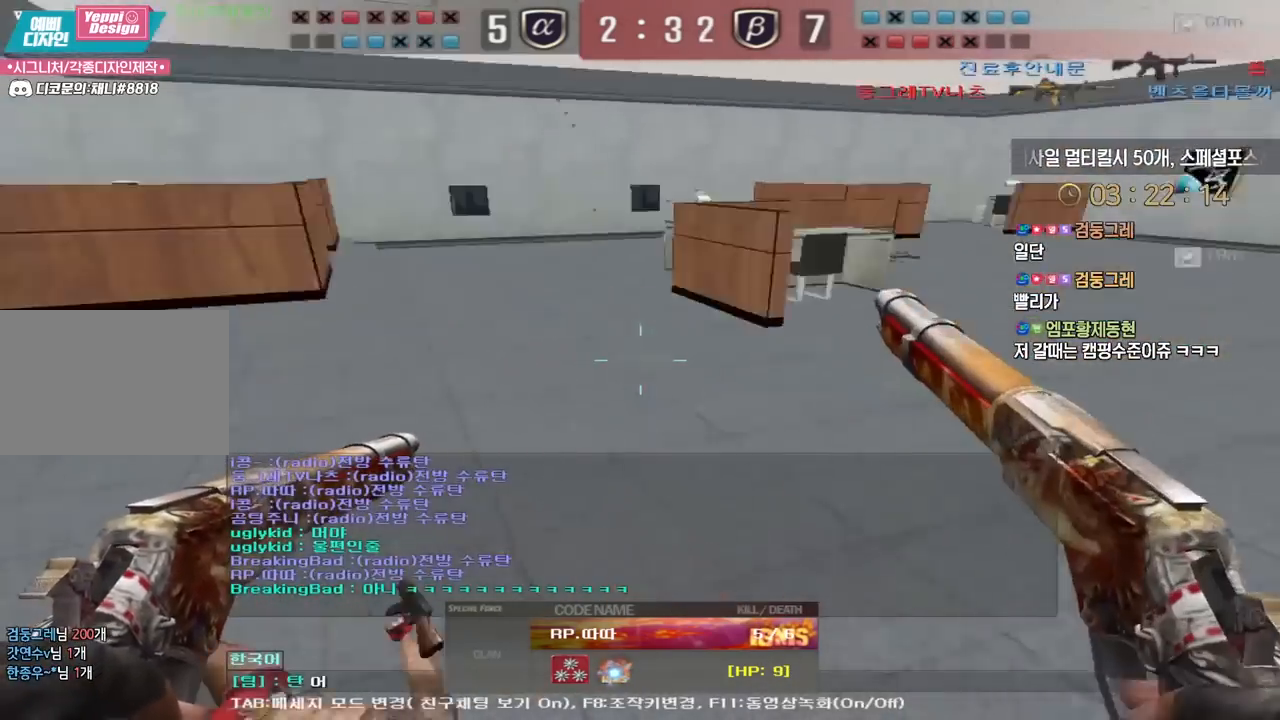
{"keys": [], "events": [[50, "e", "up"], [133, "r", "down"], [233, "r", "up"], [417, "s", "down"], [500, "s", "up"]]}
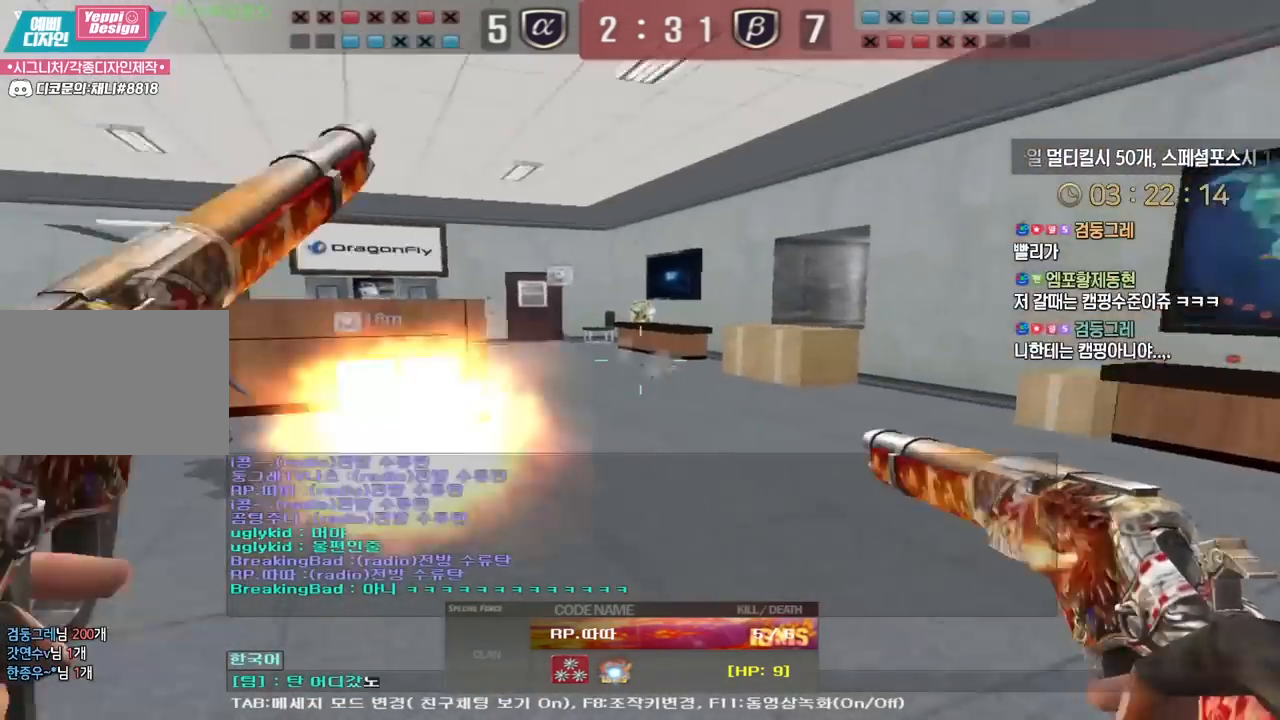
{"keys": [], "events": []}
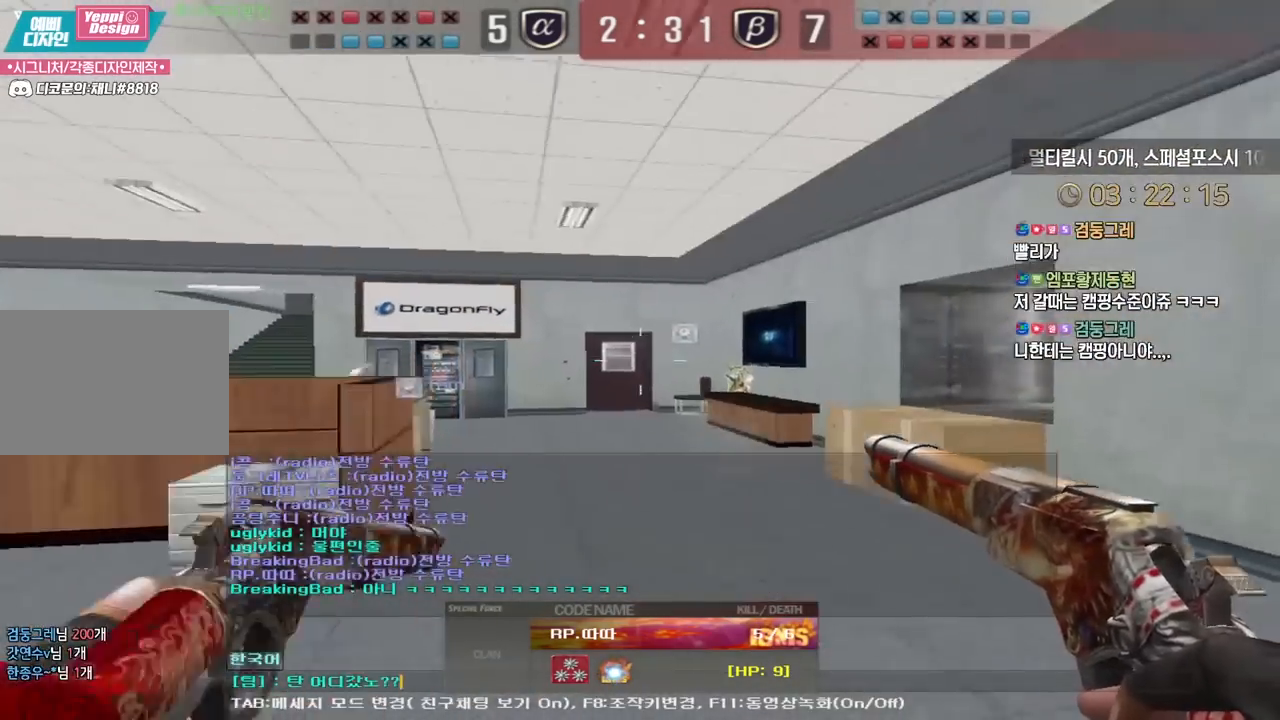
{"keys": [], "events": []}
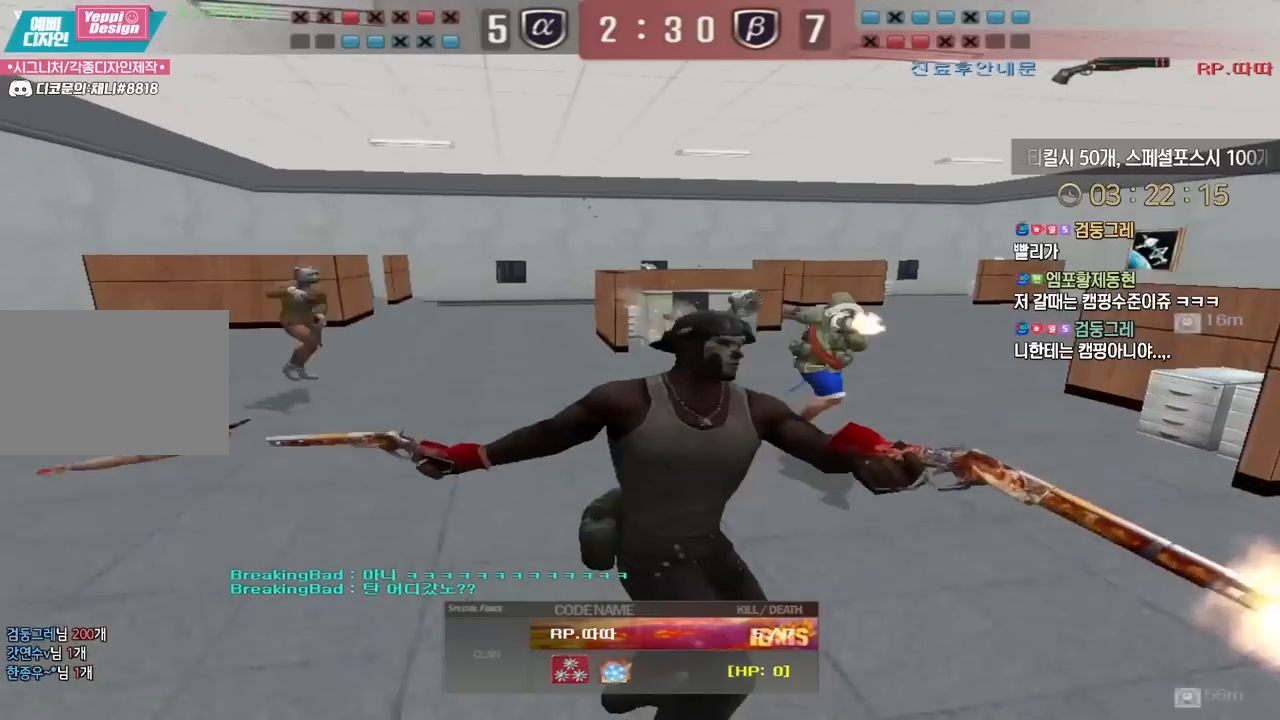
{"keys": ["space"], "events": [[217, "d", "down"], [333, "d", "up"], [467, "space", "down"]]}
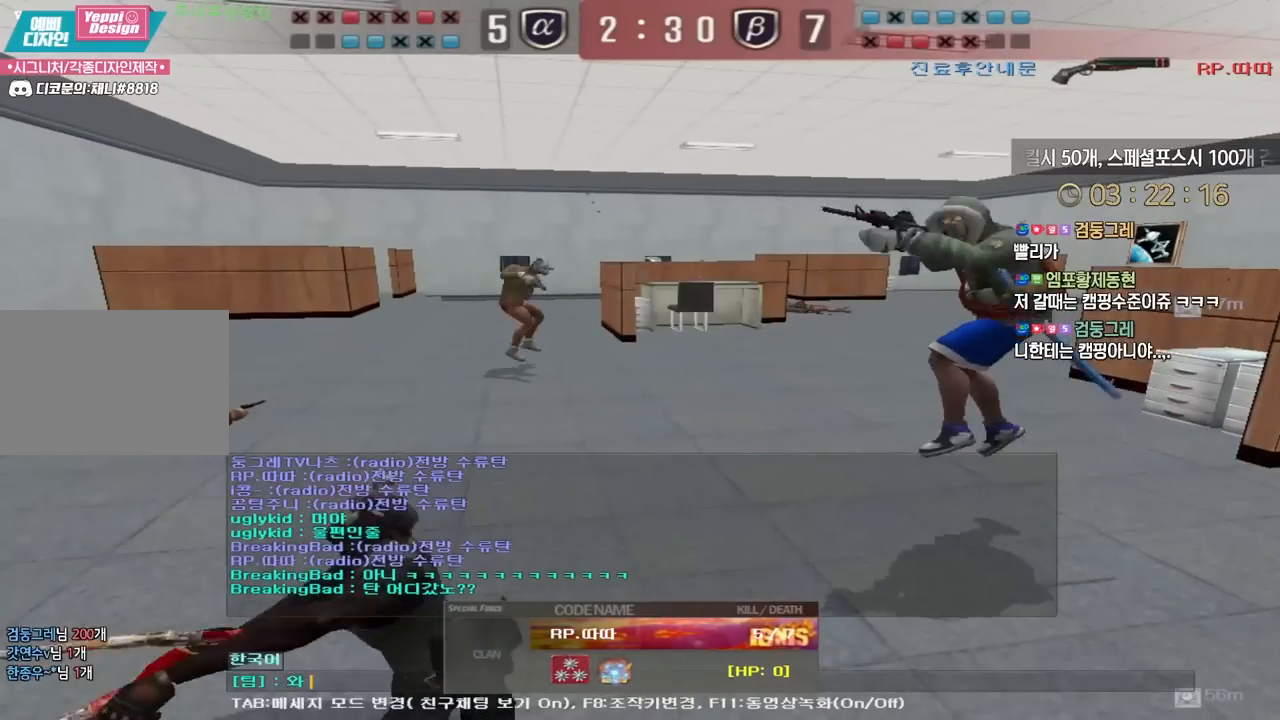
{"keys": [], "events": [[17, "space", "up"]]}
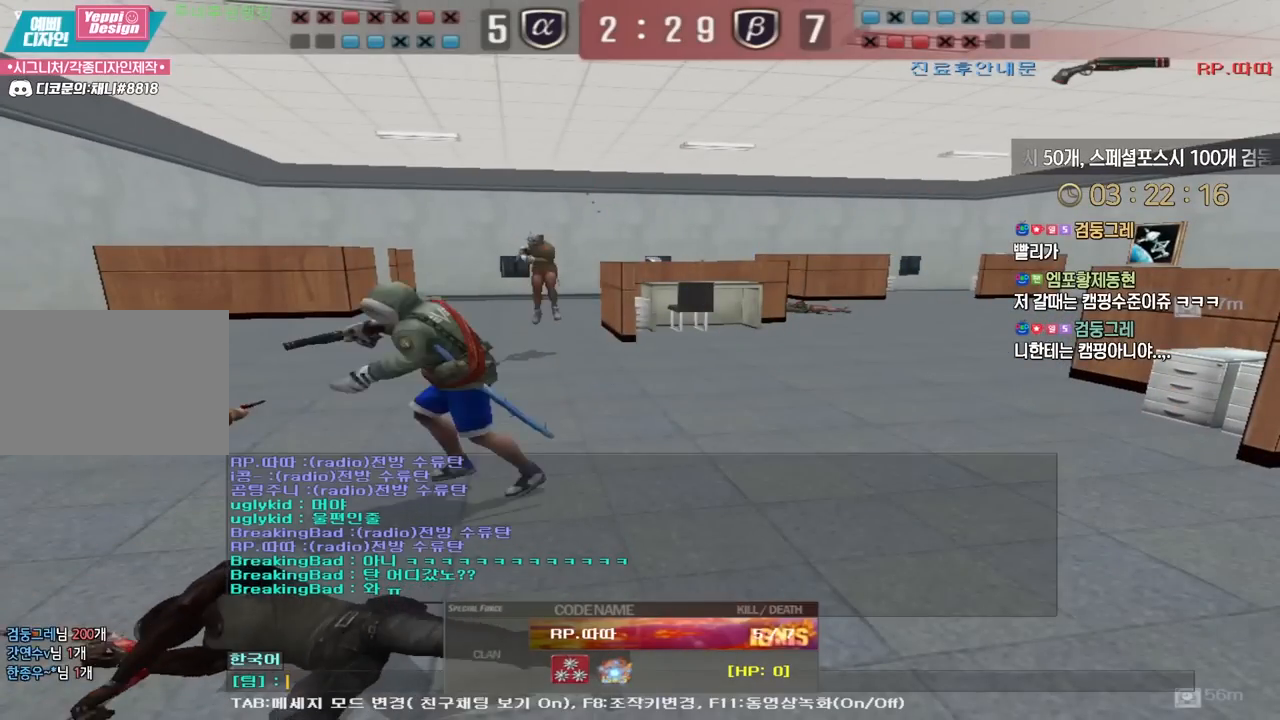
{"keys": ["q"], "events": [[483, "q", "down"]]}
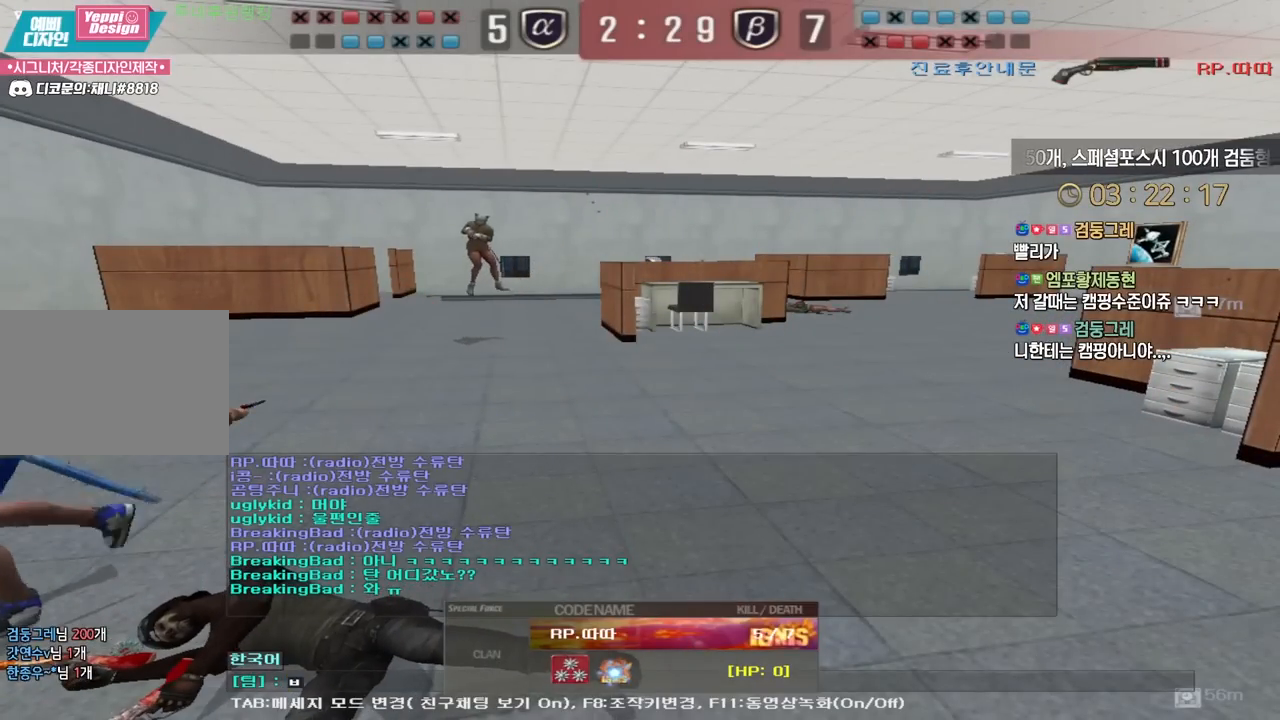
{"keys": [], "events": [[117, "q", "up"], [350, "d", "down"], [450, "d", "up"]]}